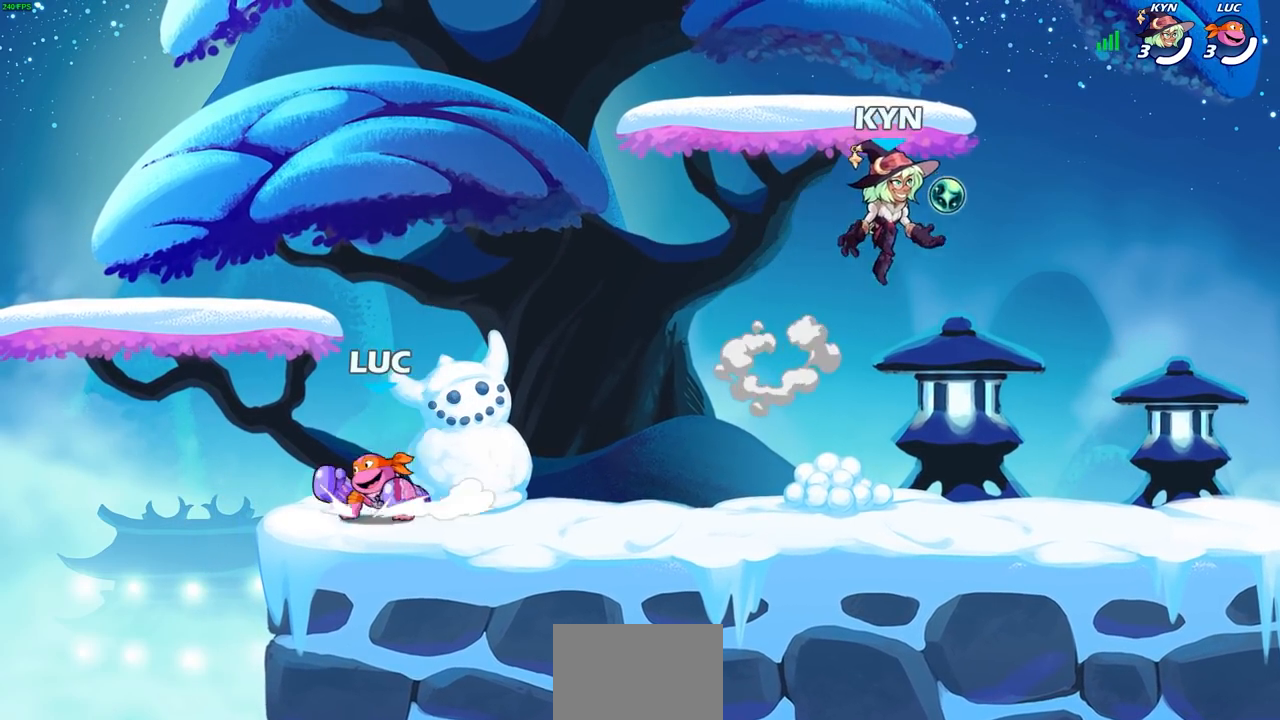
Gameplay with a controller (PlayStation layout); each line is a JSON object with the inputs held at the frame after it. "events" lists button and stick changes between this image and that frame as [ms after this image, input, new state], when the widget could be followed in between.
{"buttons": [], "left_stick": "right", "right_stick": "center", "events": [[67, "left_stick", "right"], [133, "left_stick", "left"], [267, "left_stick", "right"], [367, "left_stick", "left"], [467, "left_stick", "right"]]}
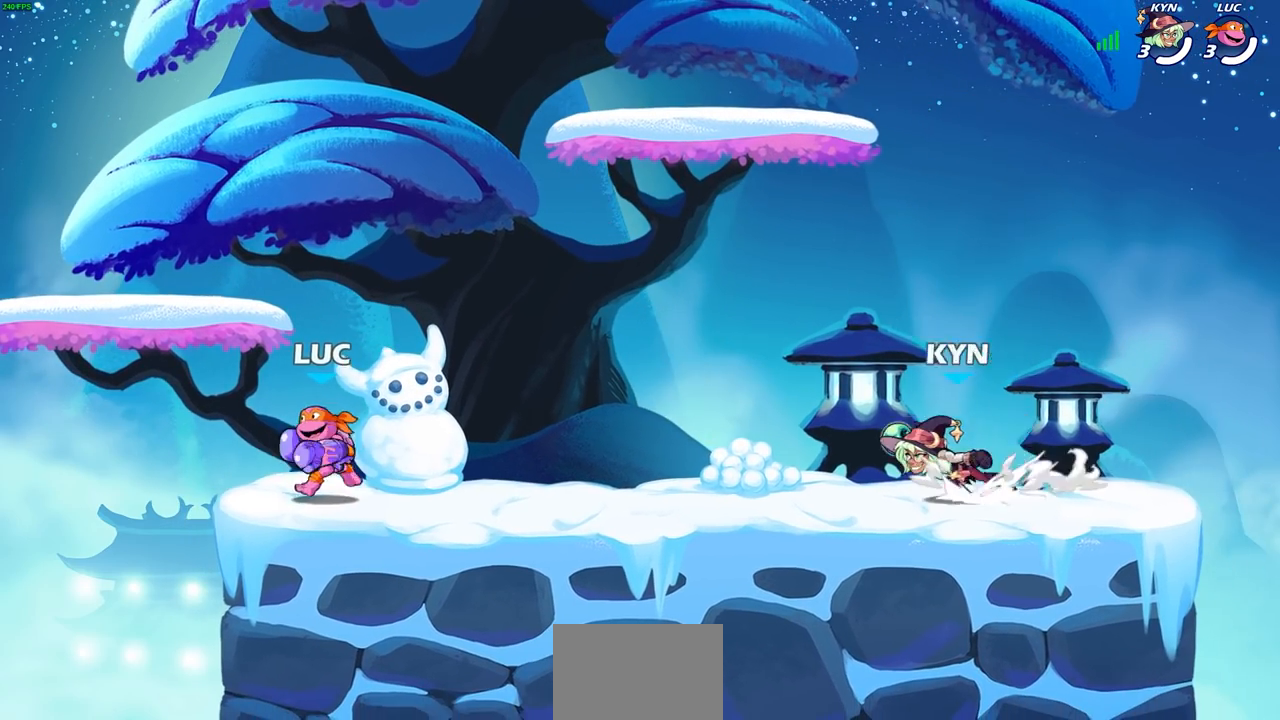
{"buttons": [], "left_stick": "right", "right_stick": "center", "events": [[50, "left_stick", "left"], [133, "left_stick", "right"], [200, "left_stick", "down-left"], [367, "left_stick", "right"]]}
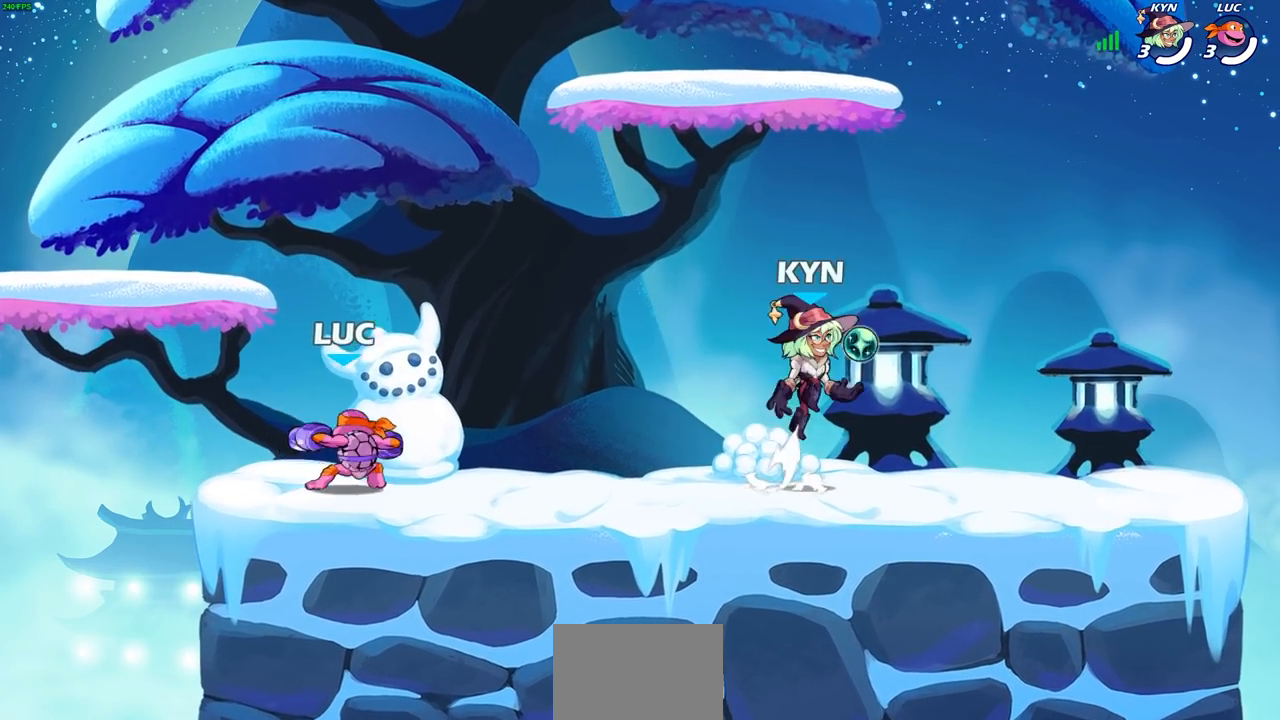
{"buttons": [], "left_stick": "right", "right_stick": "center", "events": [[33, "R1", "down"], [33, "R2", "down"], [83, "CROSS", "down"], [150, "SQUARE", "down"], [250, "R1", "up"], [250, "R2", "up"], [300, "SQUARE", "up"], [317, "CROSS", "up"]]}
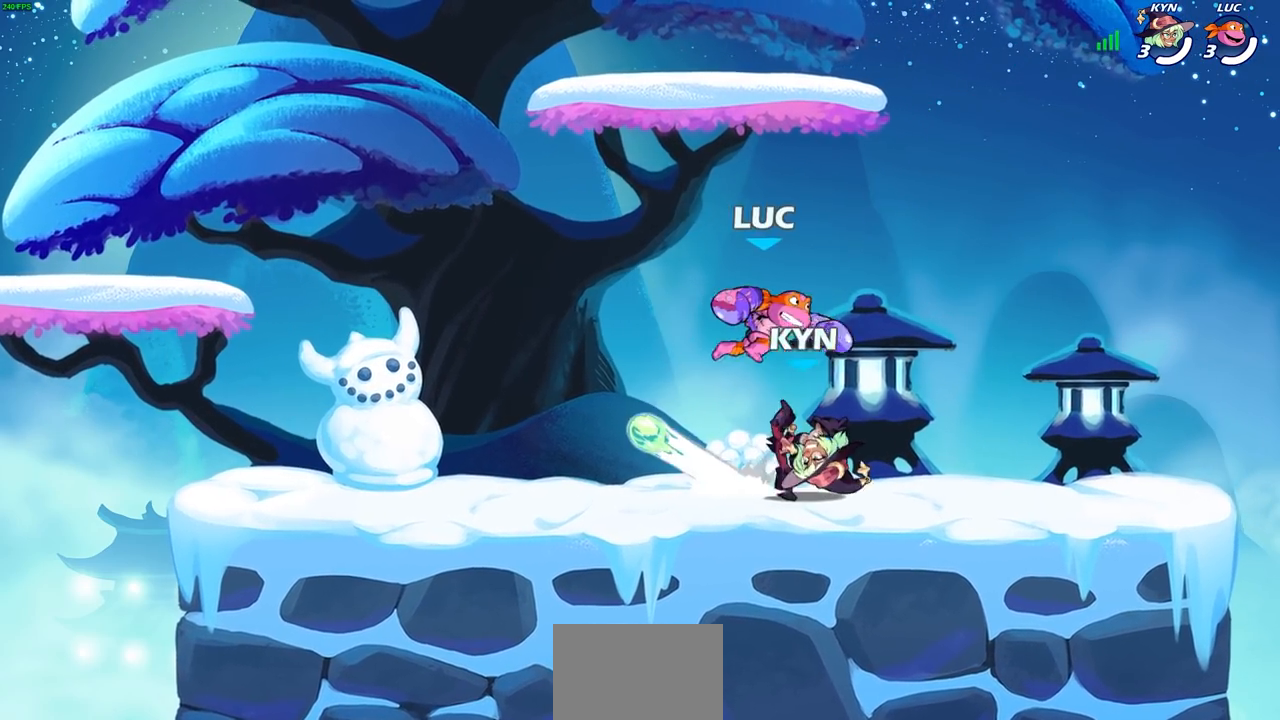
{"buttons": [], "left_stick": "center", "right_stick": "center", "events": [[183, "left_stick", "left"], [300, "left_stick", "center"], [317, "SQUARE", "down"], [400, "SQUARE", "up"]]}
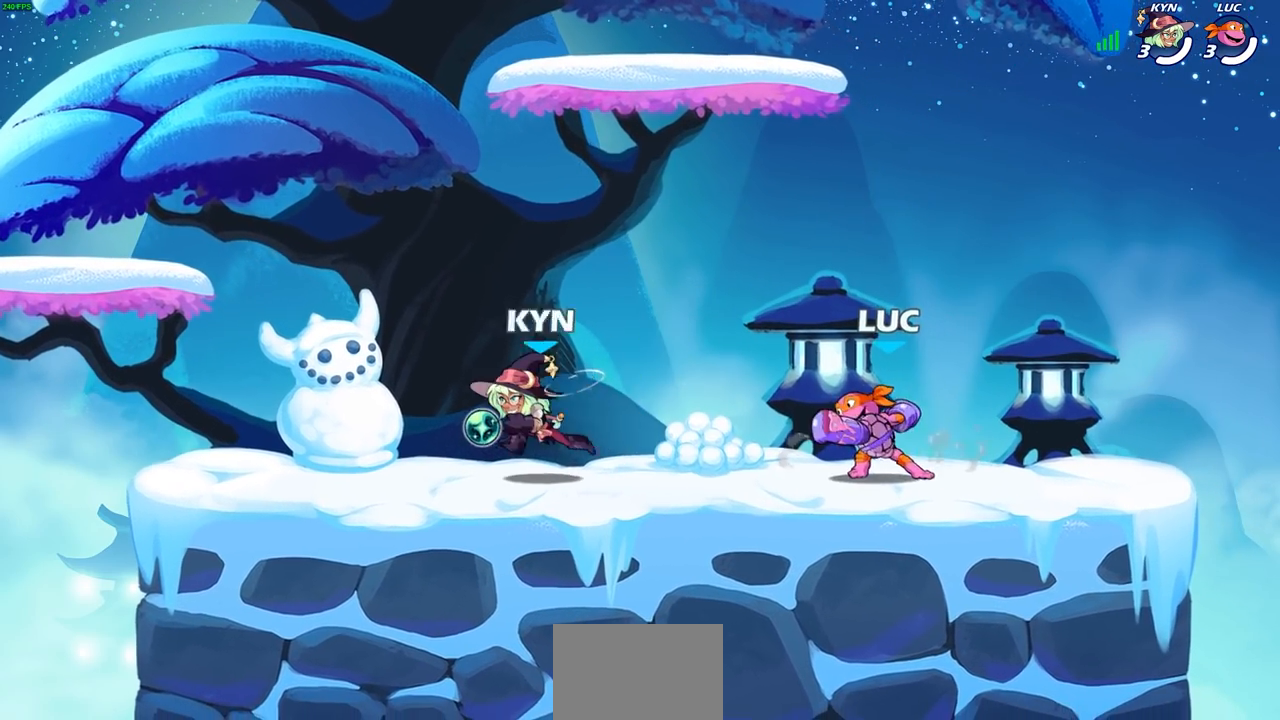
{"buttons": ["CROSS"], "left_stick": "up-right", "right_stick": "center", "events": [[17, "SQUARE", "down"], [100, "SQUARE", "up"], [217, "left_stick", "right"], [467, "CROSS", "down"], [467, "left_stick", "up-right"]]}
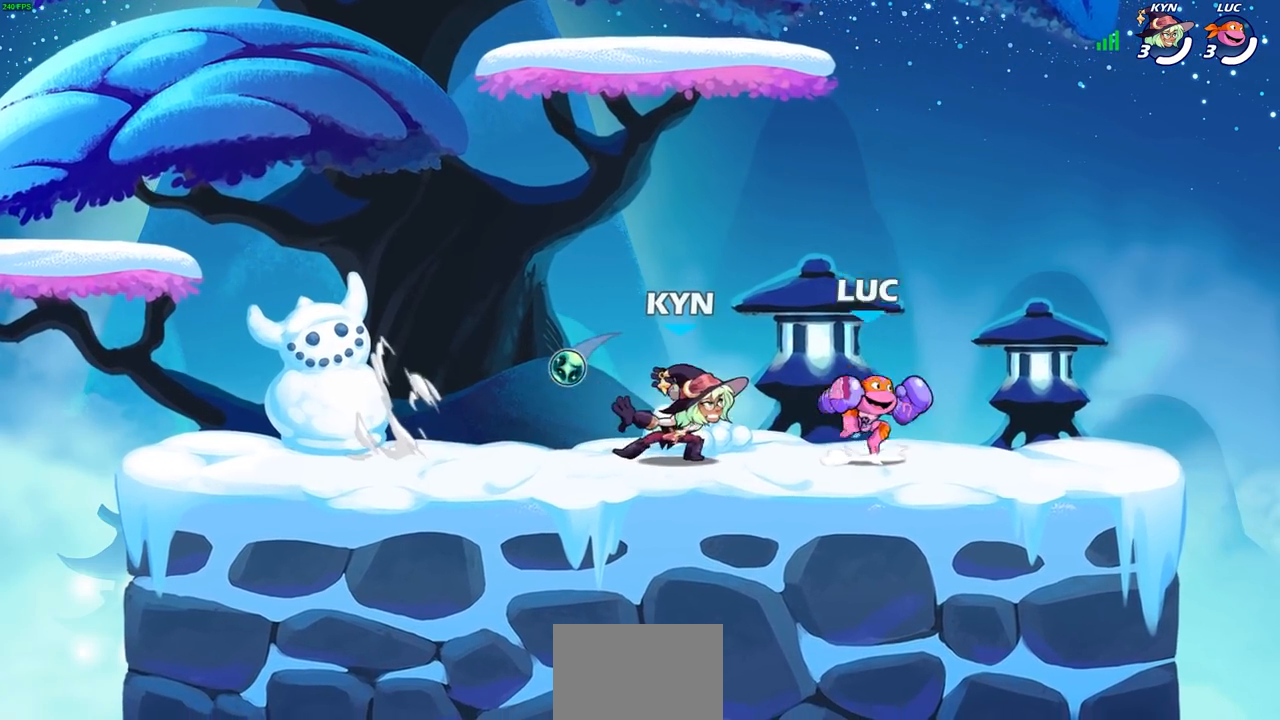
{"buttons": [], "left_stick": "down-left", "right_stick": "center", "events": [[167, "CROSS", "up"], [233, "left_stick", "up-left"], [333, "left_stick", "down-left"]]}
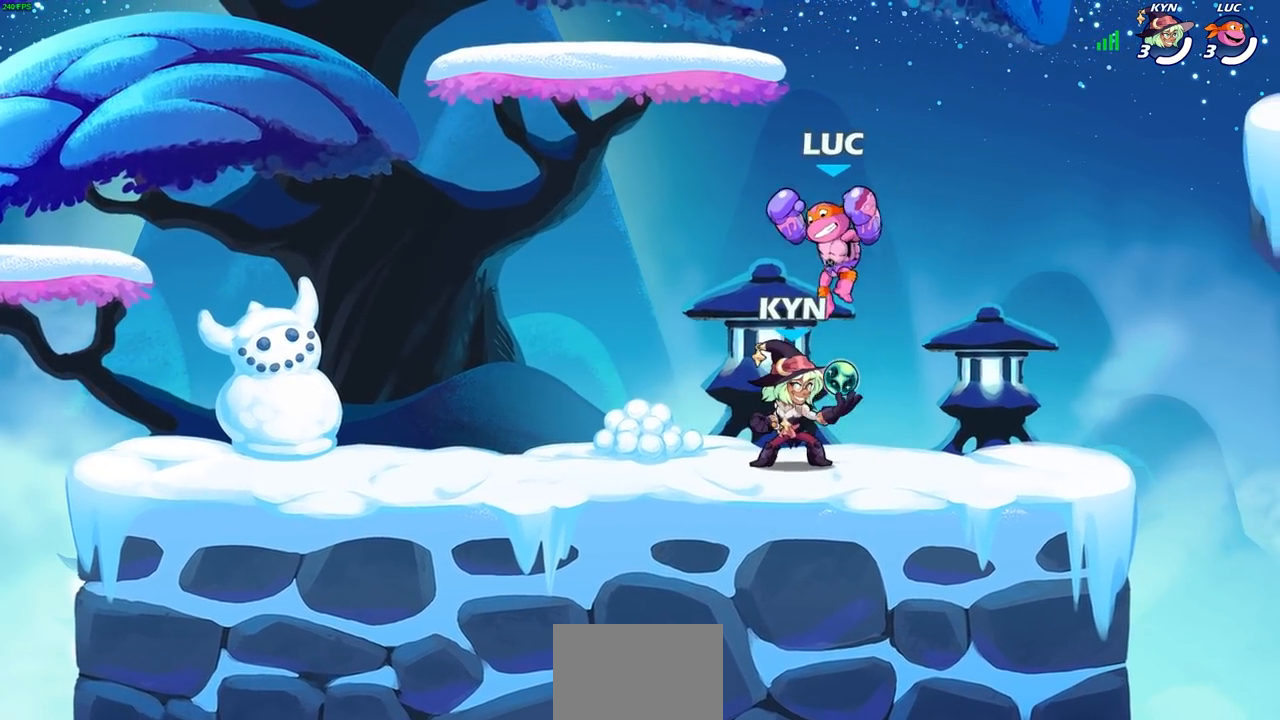
{"buttons": [], "left_stick": "right", "right_stick": "center", "events": [[100, "CROSS", "down"], [100, "left_stick", "up"], [200, "CROSS", "up"], [300, "left_stick", "up-left"], [450, "left_stick", "right"]]}
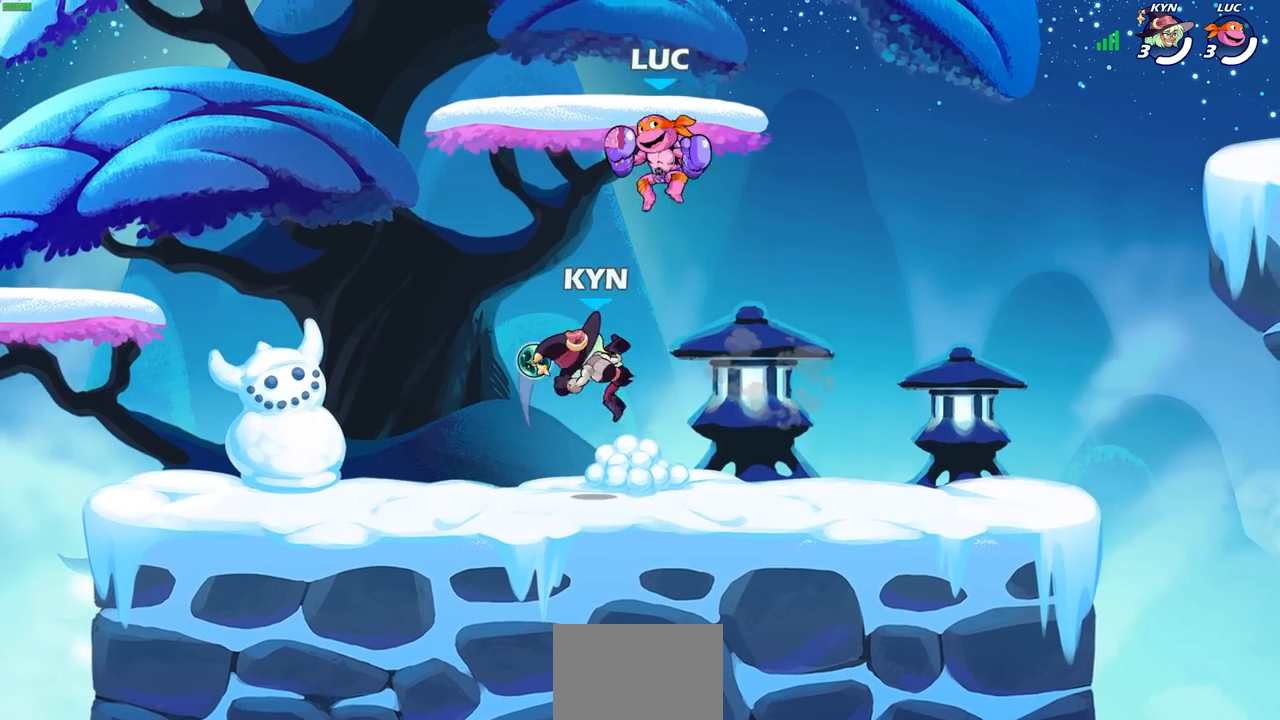
{"buttons": [], "left_stick": "center", "right_stick": "center", "events": [[183, "left_stick", "down"], [367, "SQUARE", "down"], [367, "left_stick", "left"], [417, "left_stick", "center"], [450, "SQUARE", "up"]]}
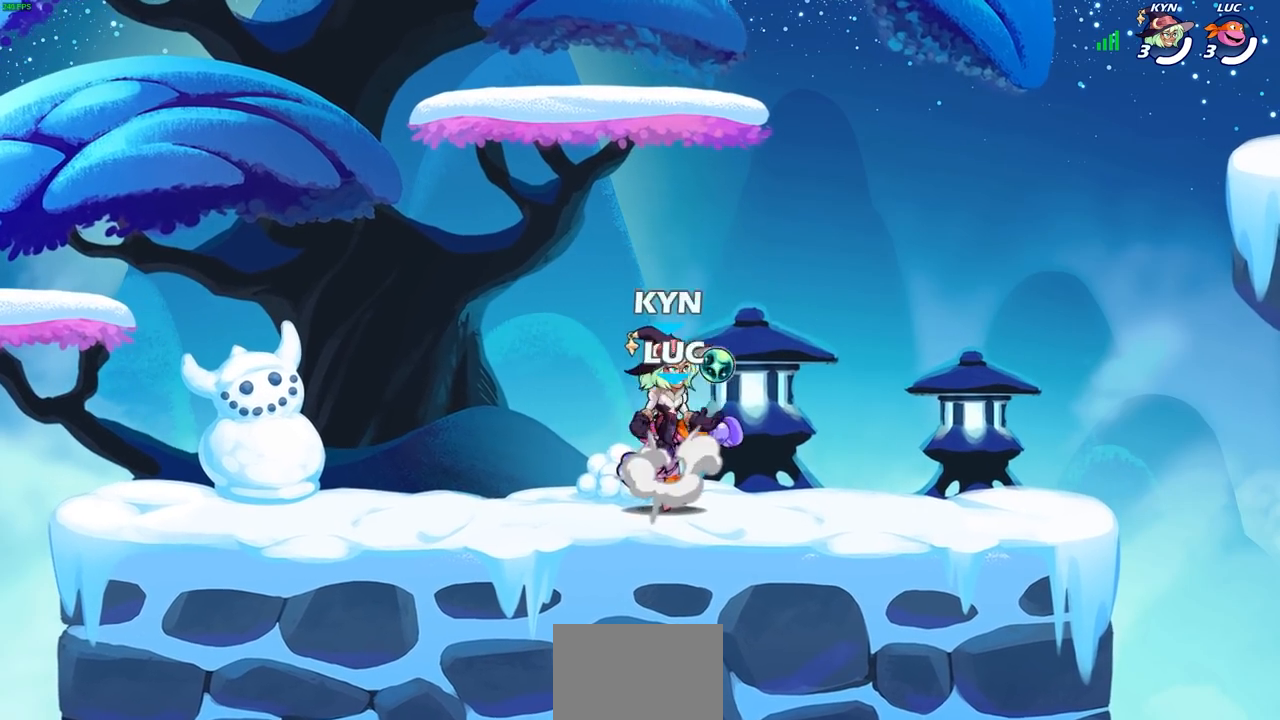
{"buttons": ["CROSS"], "left_stick": "left", "right_stick": "center", "events": [[350, "left_stick", "left"], [450, "CROSS", "down"]]}
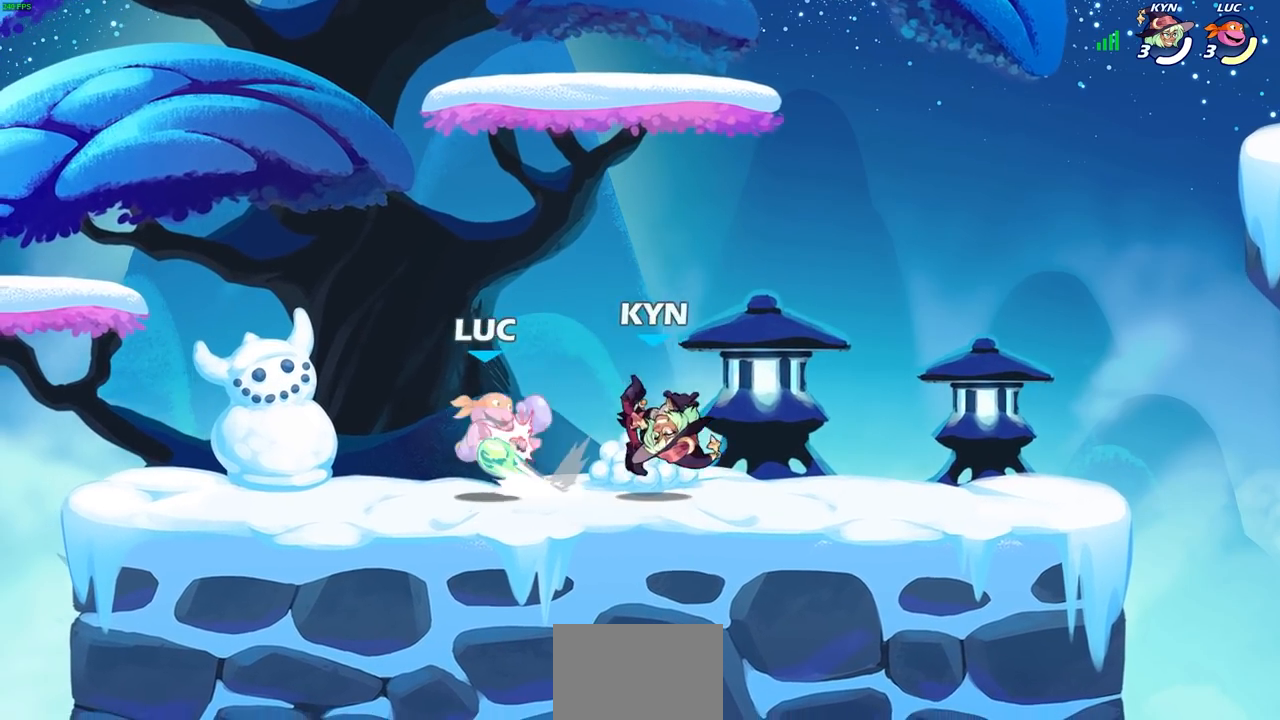
{"buttons": ["CROSS", "R2"], "left_stick": "up-left", "right_stick": "center", "events": [[17, "left_stick", "up"], [33, "R2", "down"], [150, "CROSS", "up"], [200, "R2", "up"], [217, "left_stick", "center"], [317, "CROSS", "down"], [333, "left_stick", "up"], [400, "left_stick", "up-left"], [417, "R2", "down"]]}
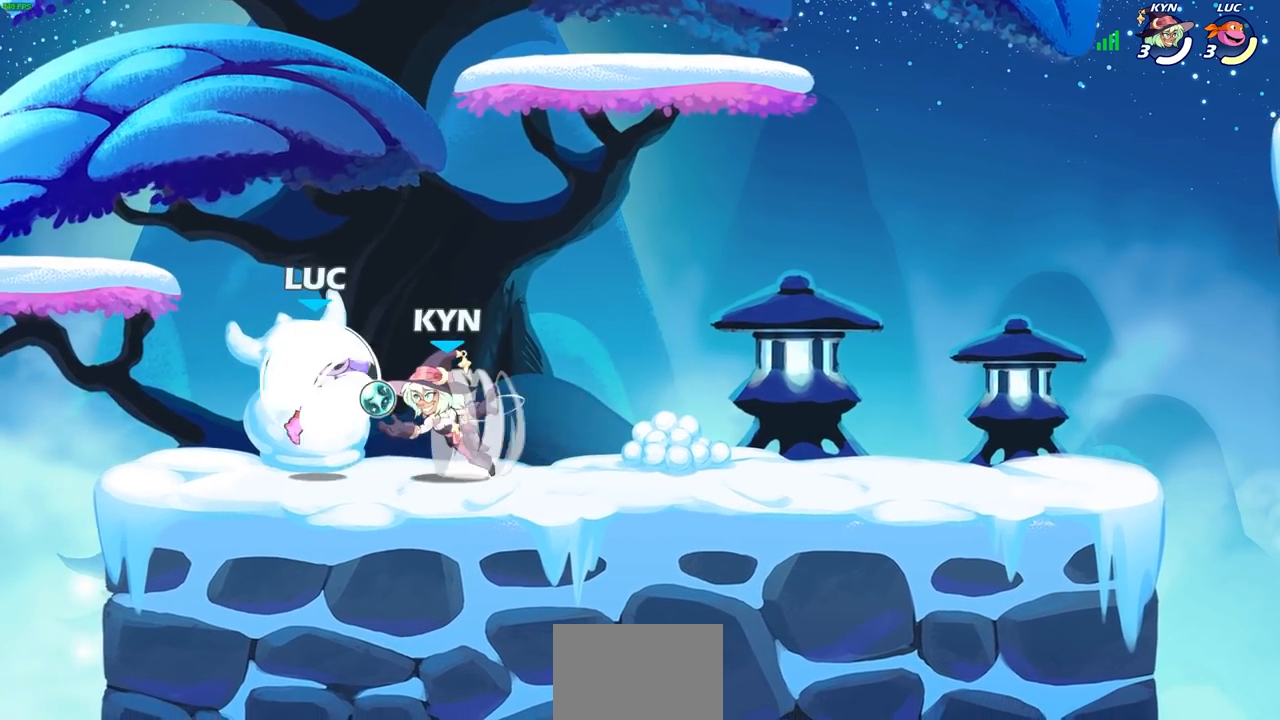
{"buttons": [], "left_stick": "center", "right_stick": "center", "events": [[17, "CROSS", "up"], [83, "R2", "up"], [83, "left_stick", "up-right"], [167, "left_stick", "down-right"], [317, "left_stick", "center"]]}
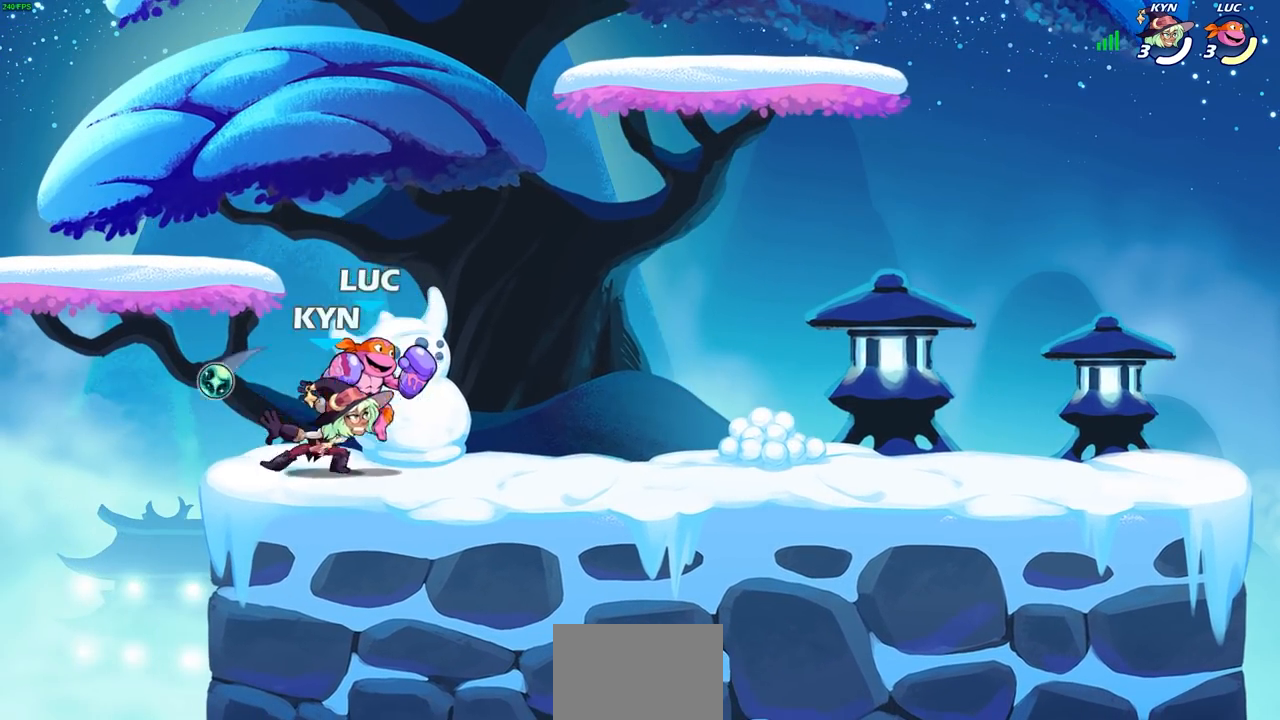
{"buttons": [], "left_stick": "up-left", "right_stick": "center", "events": [[133, "SQUARE", "down"], [250, "SQUARE", "up"], [417, "left_stick", "up-left"]]}
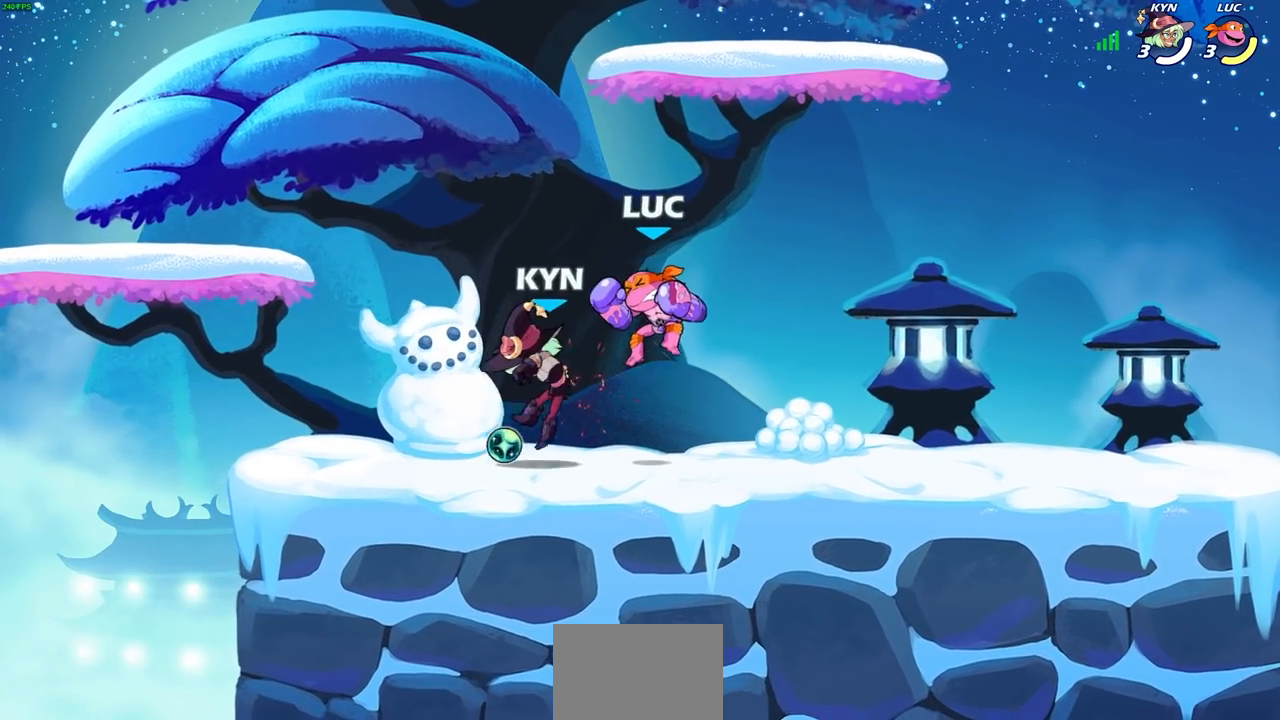
{"buttons": [], "left_stick": "right", "right_stick": "center", "events": [[17, "CROSS", "down"], [50, "R2", "down"], [283, "R2", "up"], [300, "CROSS", "up"], [333, "left_stick", "right"]]}
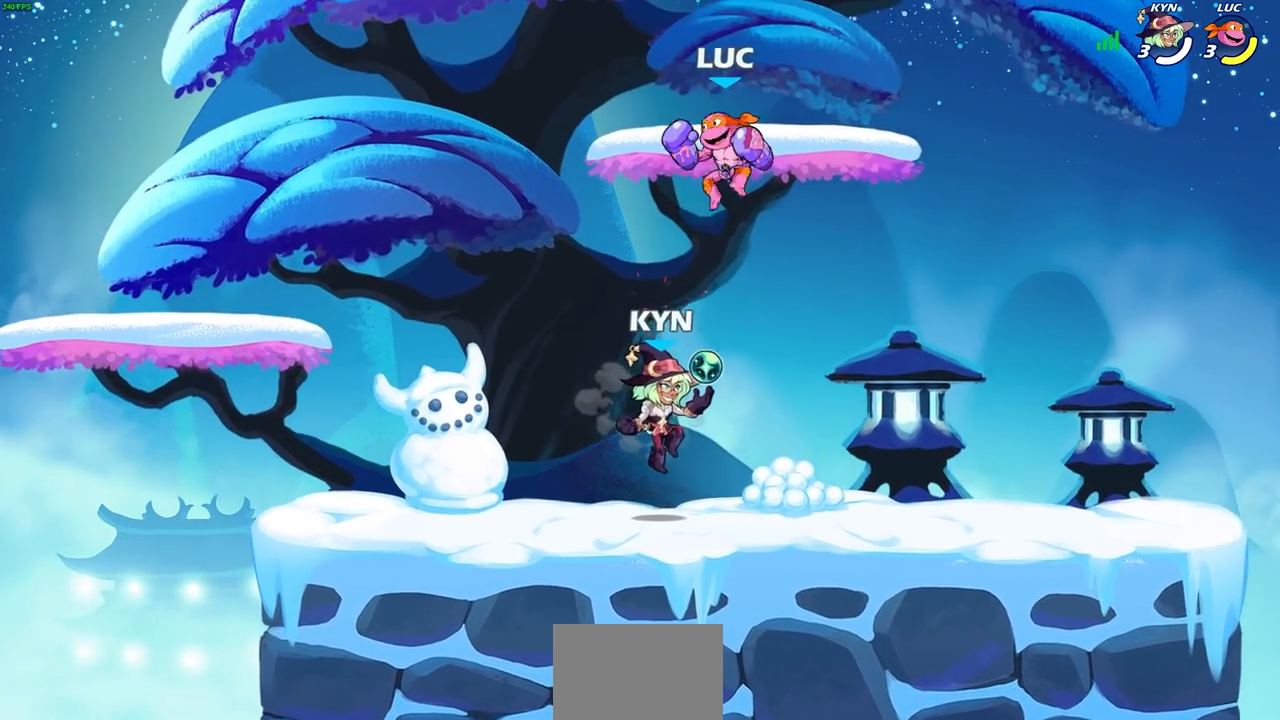
{"buttons": [], "left_stick": "down-left", "right_stick": "center", "events": [[33, "CROSS", "down"], [33, "R2", "down"], [67, "left_stick", "up-right"], [250, "CROSS", "up"], [250, "R2", "up"], [283, "left_stick", "up-left"], [400, "left_stick", "down-left"]]}
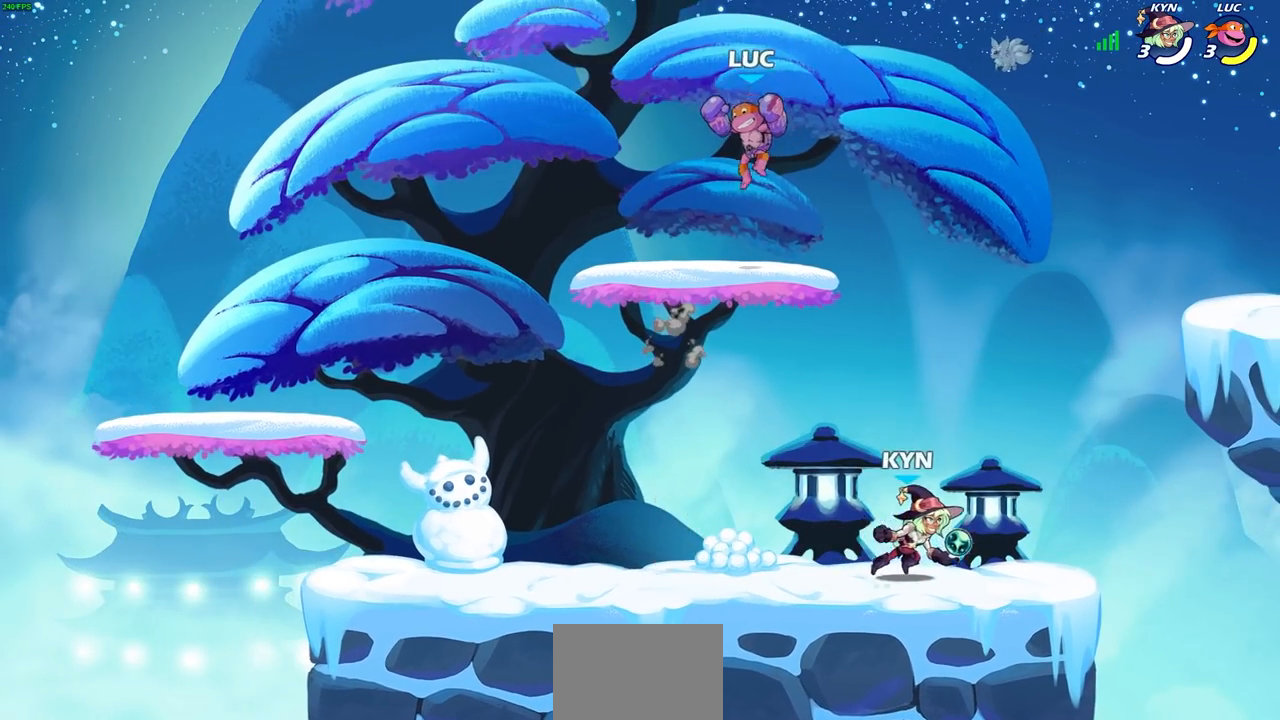
{"buttons": [], "left_stick": "down-left", "right_stick": "center", "events": [[133, "left_stick", "up-right"], [300, "left_stick", "down-left"]]}
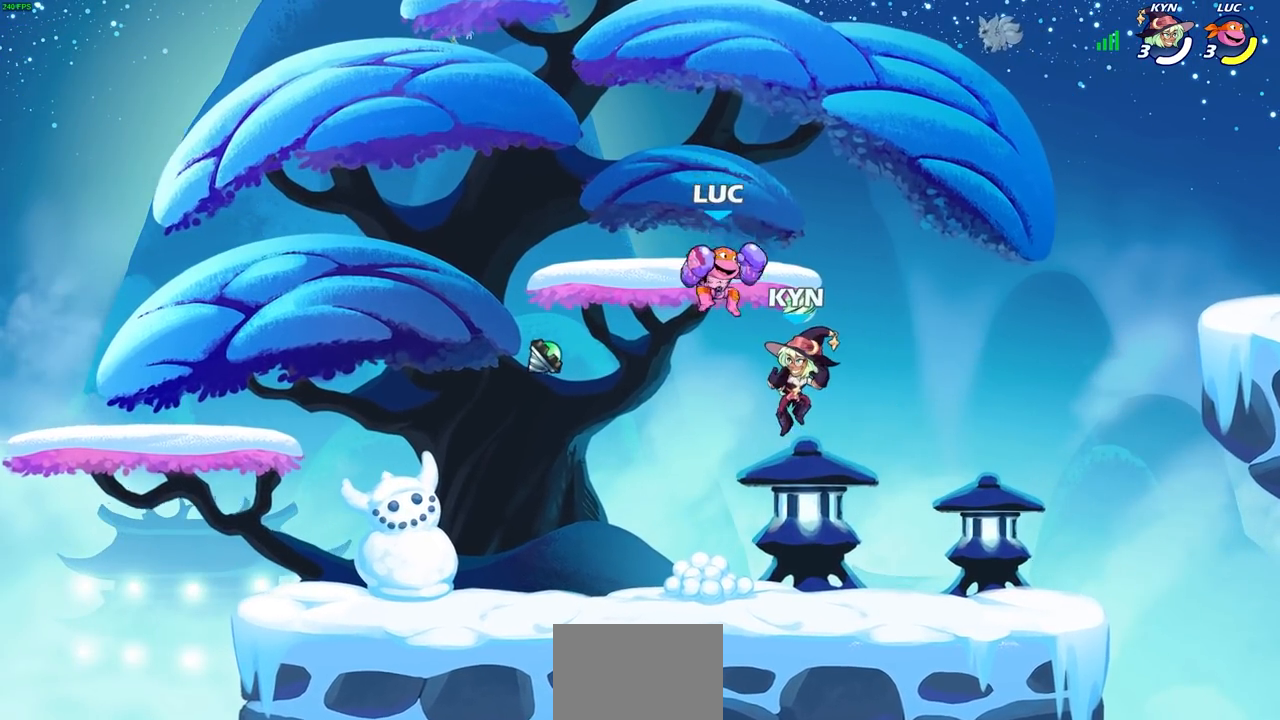
{"buttons": [], "left_stick": "right", "right_stick": "center", "events": [[83, "left_stick", "down-right"], [133, "left_stick", "up-right"], [167, "SQUARE", "down"], [250, "SQUARE", "up"], [367, "left_stick", "right"]]}
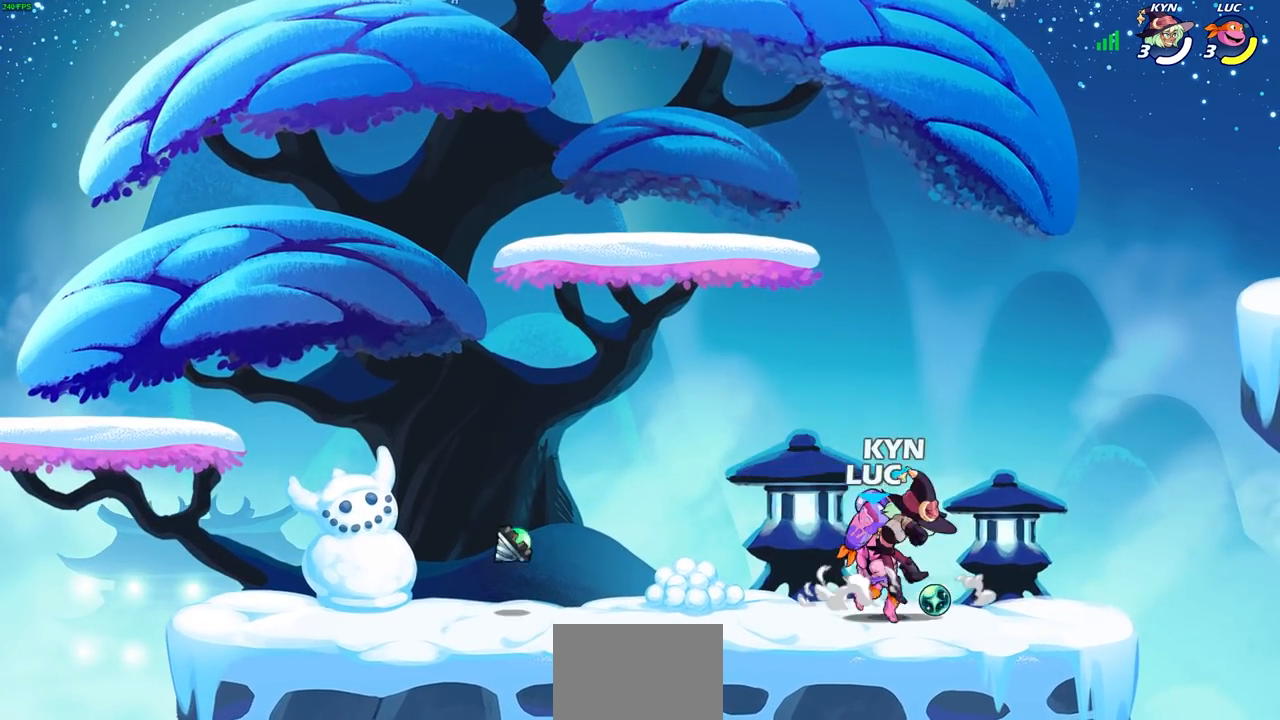
{"buttons": ["SQUARE", "R2"], "left_stick": "left", "right_stick": "center", "events": [[217, "left_stick", "left"], [333, "R2", "down"], [483, "SQUARE", "down"]]}
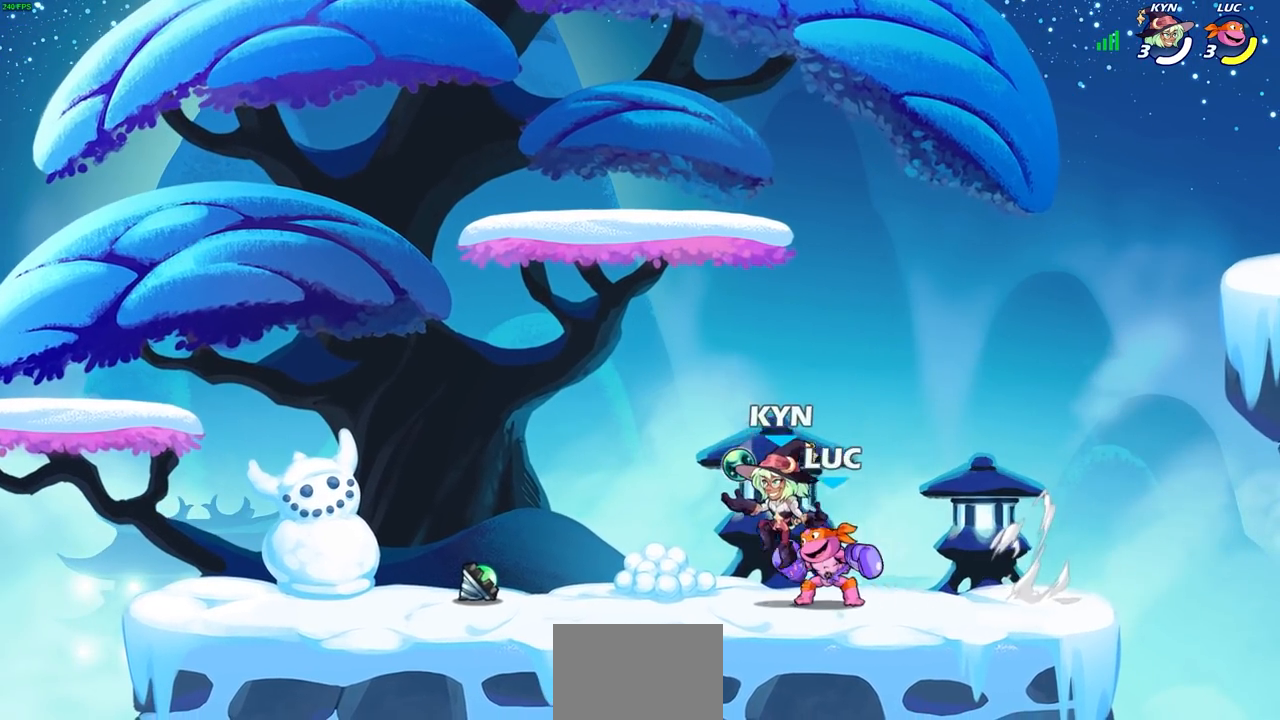
{"buttons": [], "left_stick": "up-left", "right_stick": "center", "events": [[17, "R2", "up"], [17, "left_stick", "center"], [83, "SQUARE", "up"], [183, "SQUARE", "down"], [283, "SQUARE", "up"], [483, "left_stick", "up-left"]]}
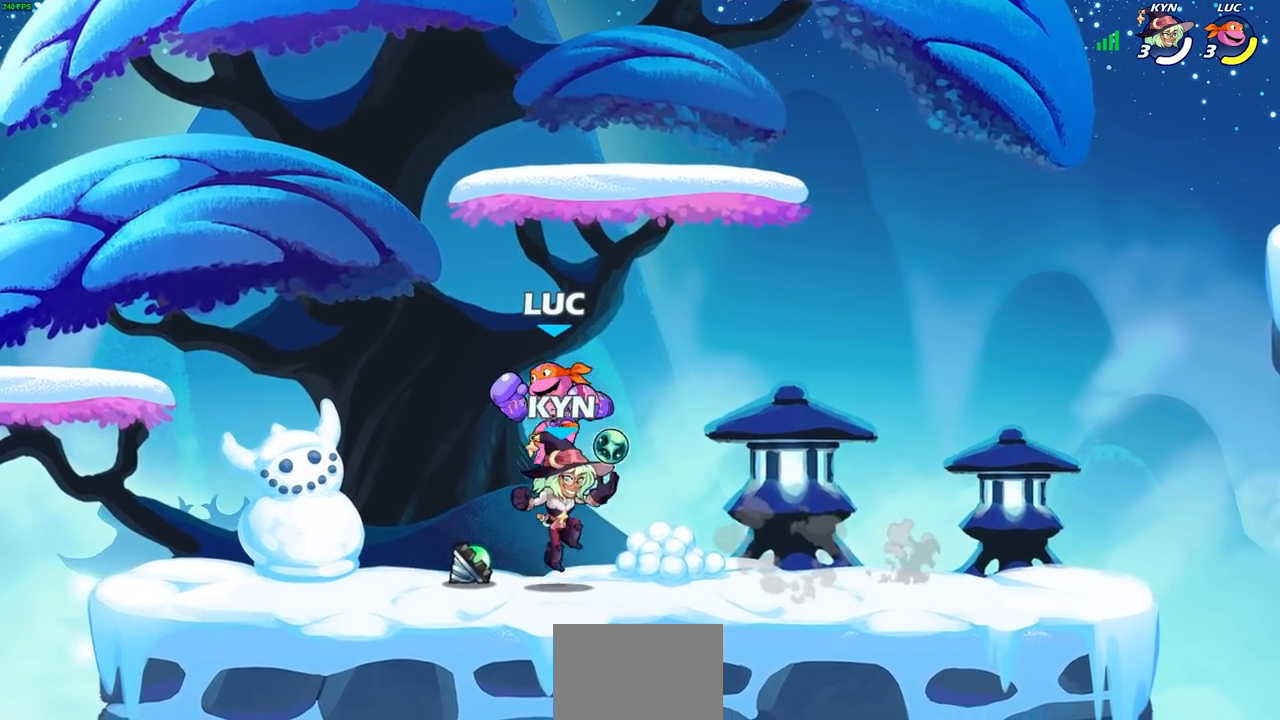
{"buttons": [], "left_stick": "down-right", "right_stick": "center", "events": [[117, "CROSS", "down"], [233, "CROSS", "up"], [267, "left_stick", "up-right"], [383, "left_stick", "down-right"]]}